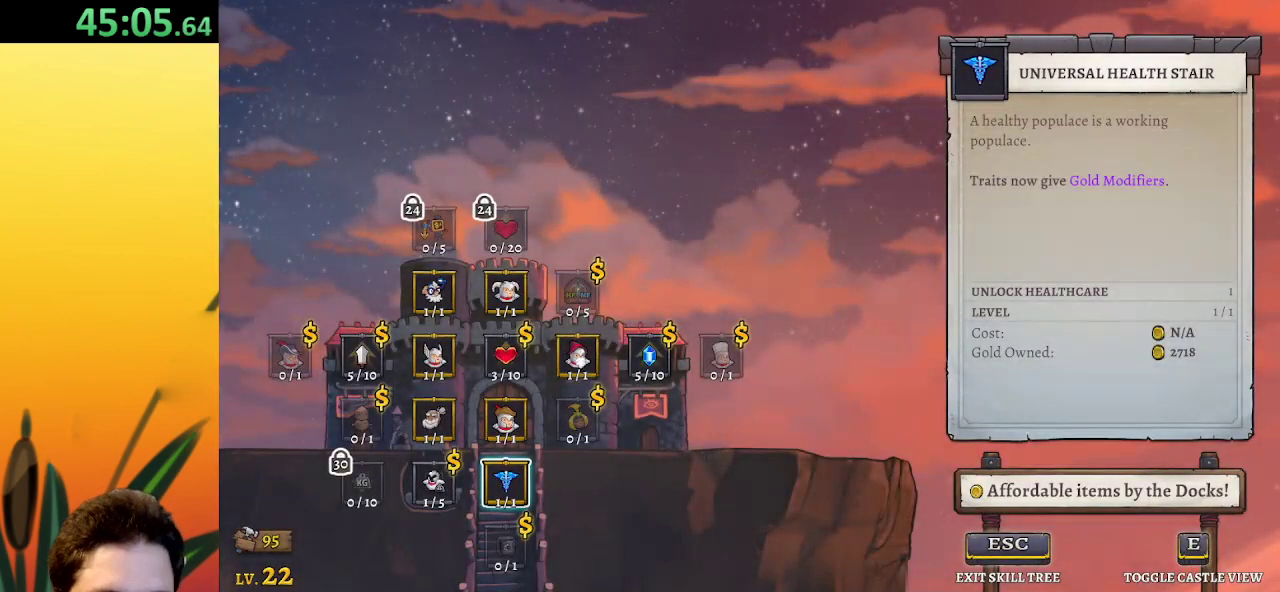
Gameplay with keyboard; each line is a JSON object with the keys held at the frame after it. "events" lists presses ("down") and releases ("up") of "a", "c", "d", "down", "left", "right", "s", "up", "x" and "z" between this image and that frame as [ms after this image, input, new state], when the widget could be followed in between. No other keys are recorded. Mouse input is not recorded.
{"keys": [], "events": [[100, "up", "down"], [183, "up", "up"], [333, "up", "down"], [417, "up", "up"]]}
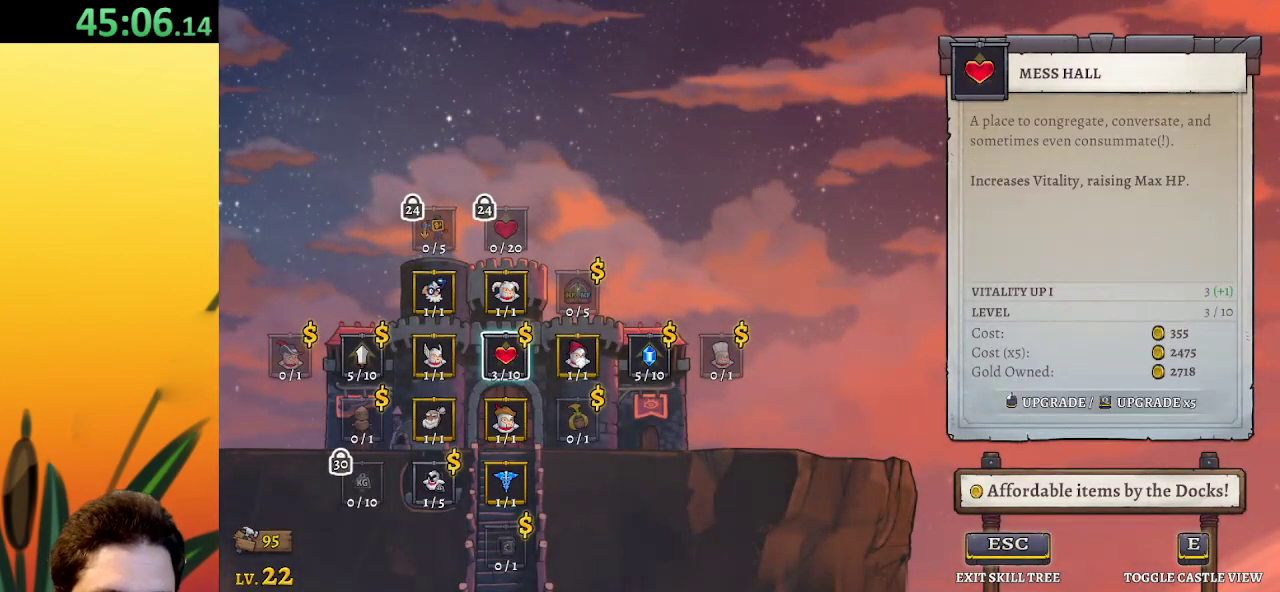
{"keys": [], "events": []}
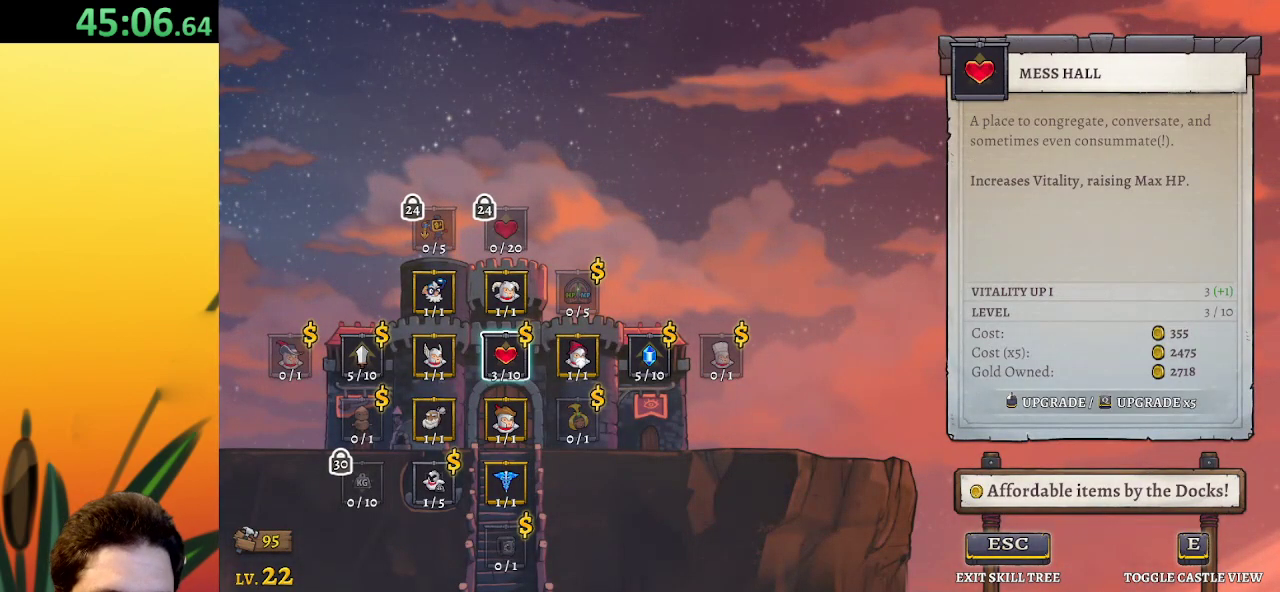
{"keys": [], "events": []}
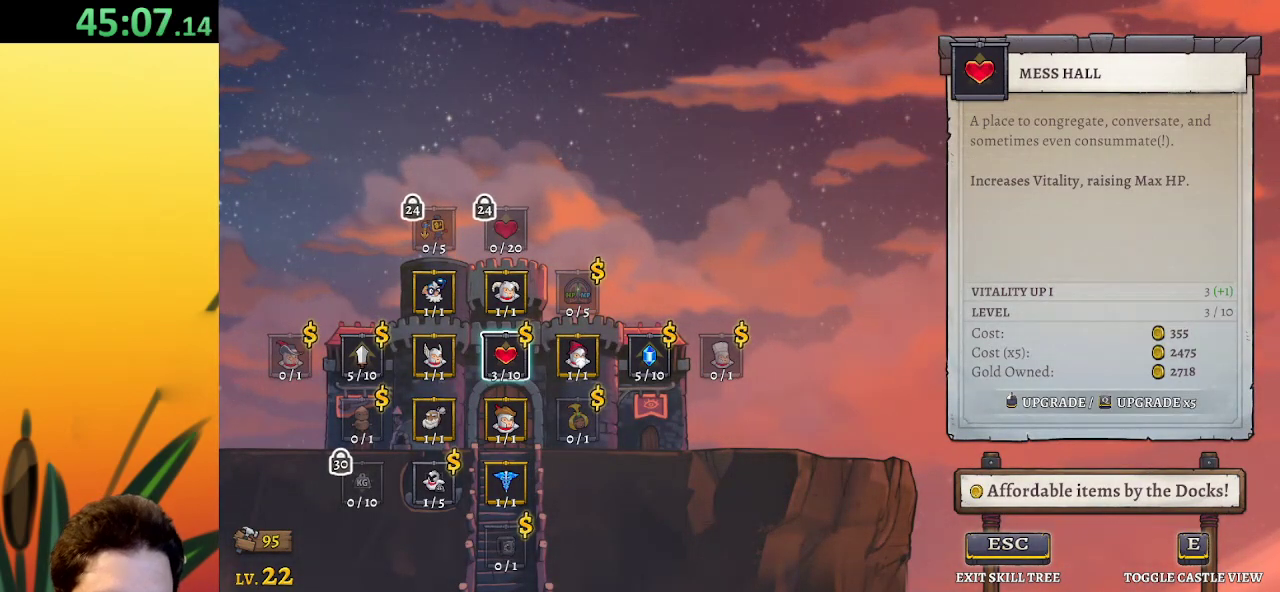
{"keys": [], "events": []}
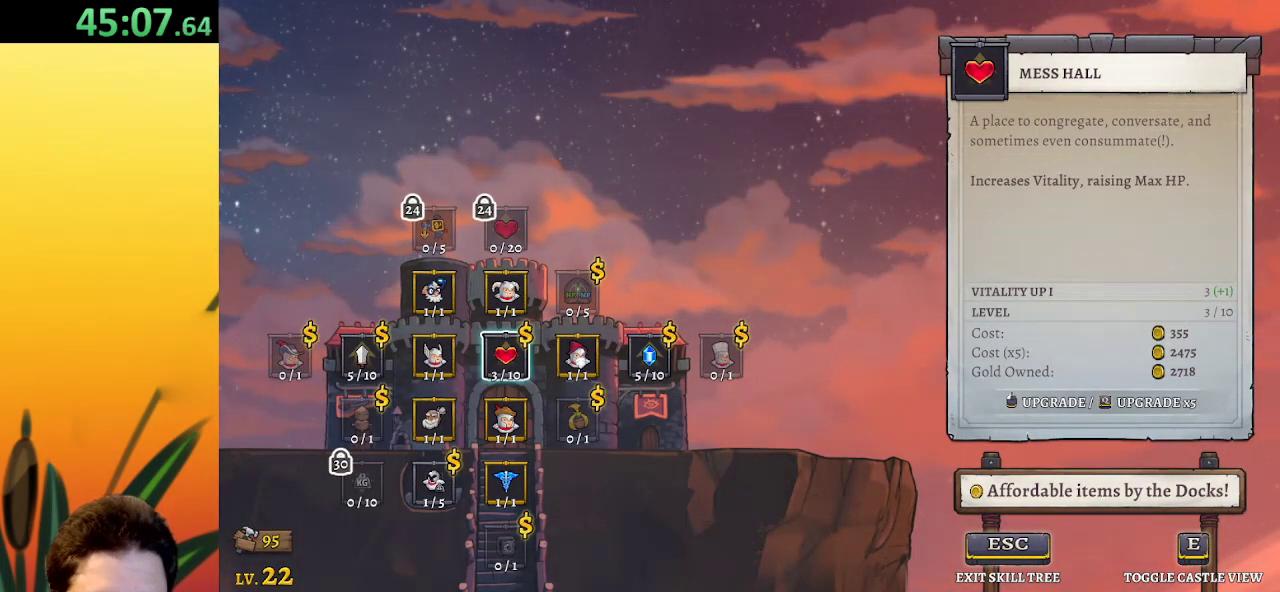
{"keys": [], "events": []}
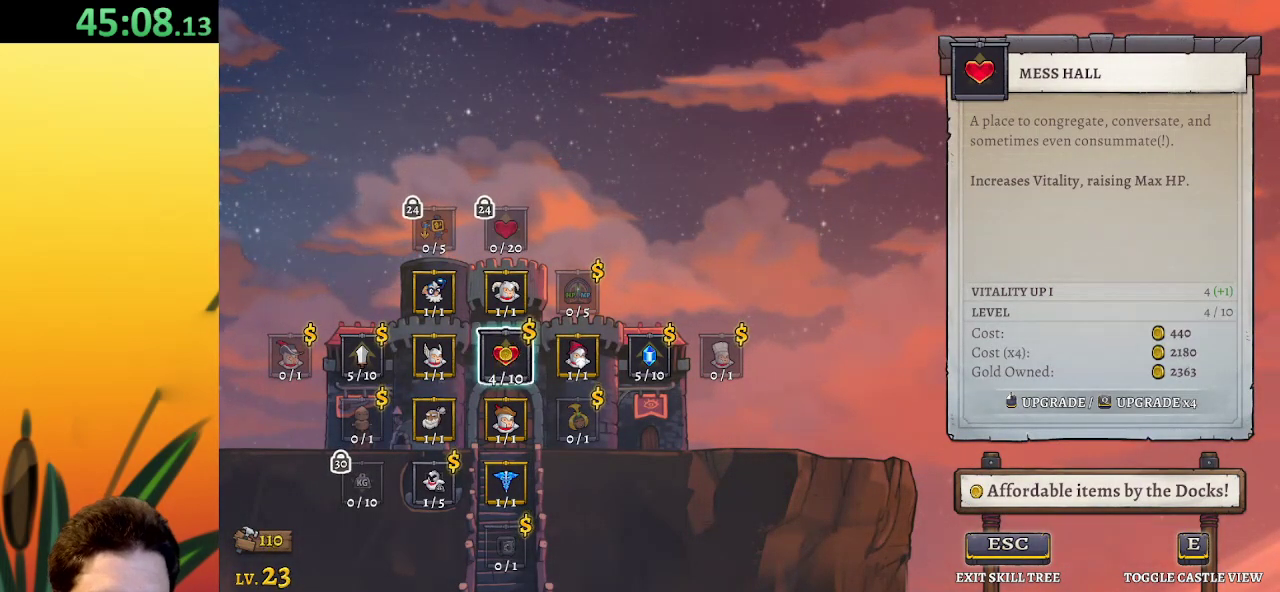
{"keys": [], "events": [[450, "down", "down"], [500, "down", "up"]]}
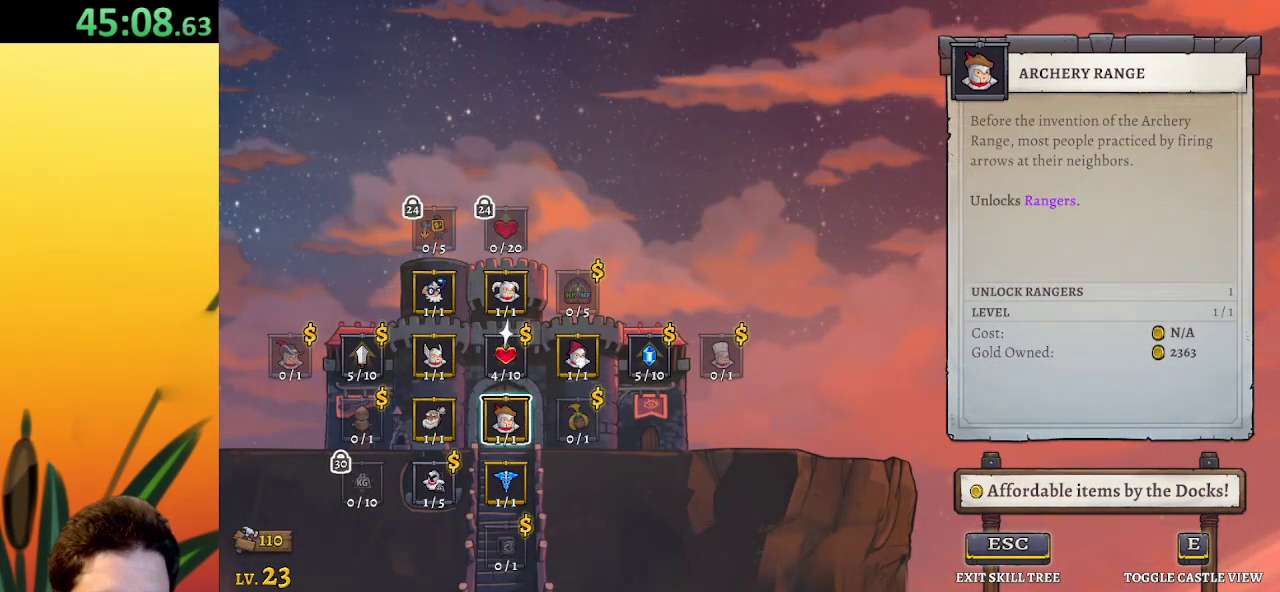
{"keys": [], "events": [[83, "down", "down"], [183, "down", "up"], [267, "left", "down"], [367, "left", "up"]]}
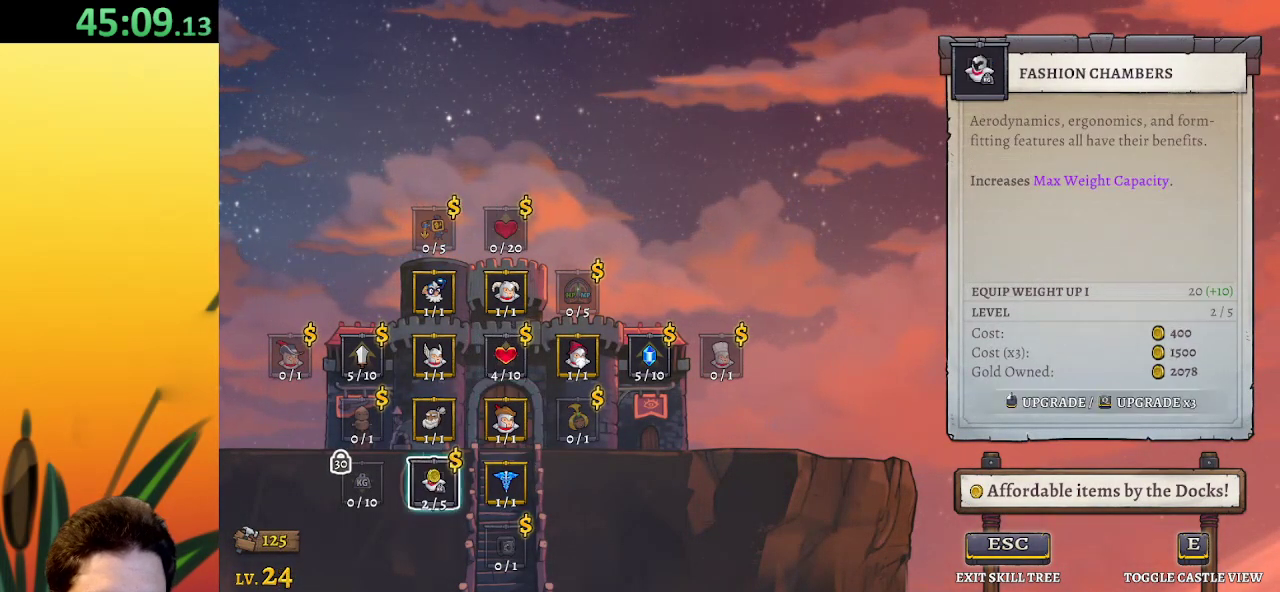
{"keys": [], "events": []}
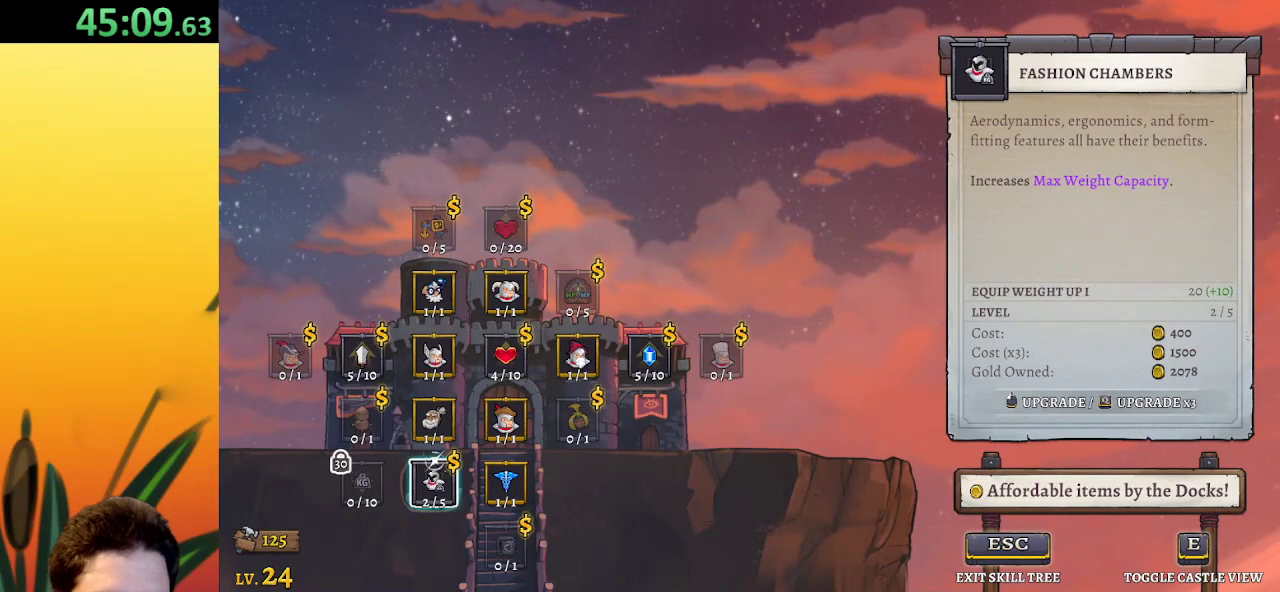
{"keys": [], "events": [[117, "right", "down"], [217, "right", "up"], [300, "up", "down"], [350, "up", "up"], [450, "up", "down"], [483, "up", "up"]]}
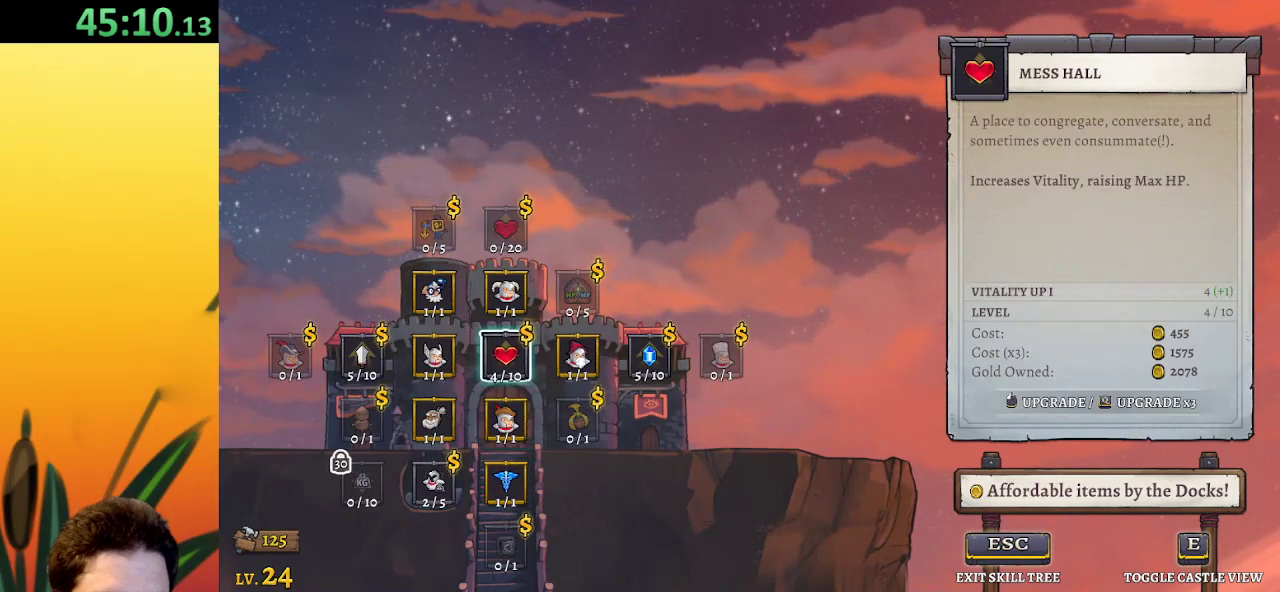
{"keys": [], "events": [[83, "up", "down"], [133, "up", "up"], [217, "up", "down"], [267, "up", "up"]]}
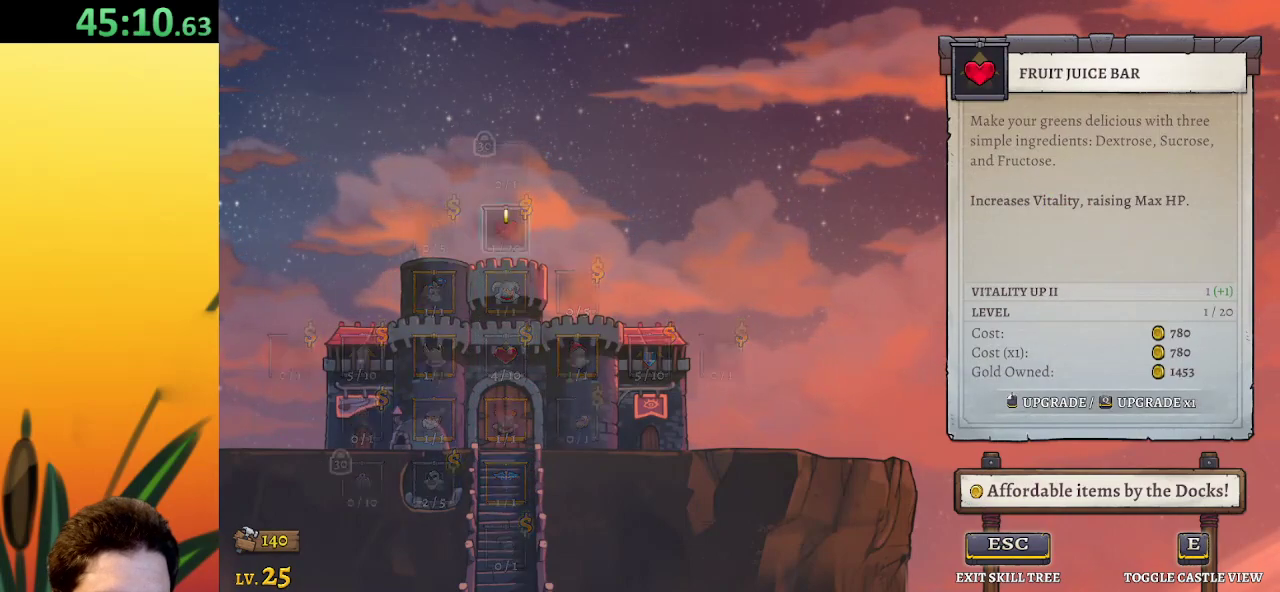
{"keys": [], "events": []}
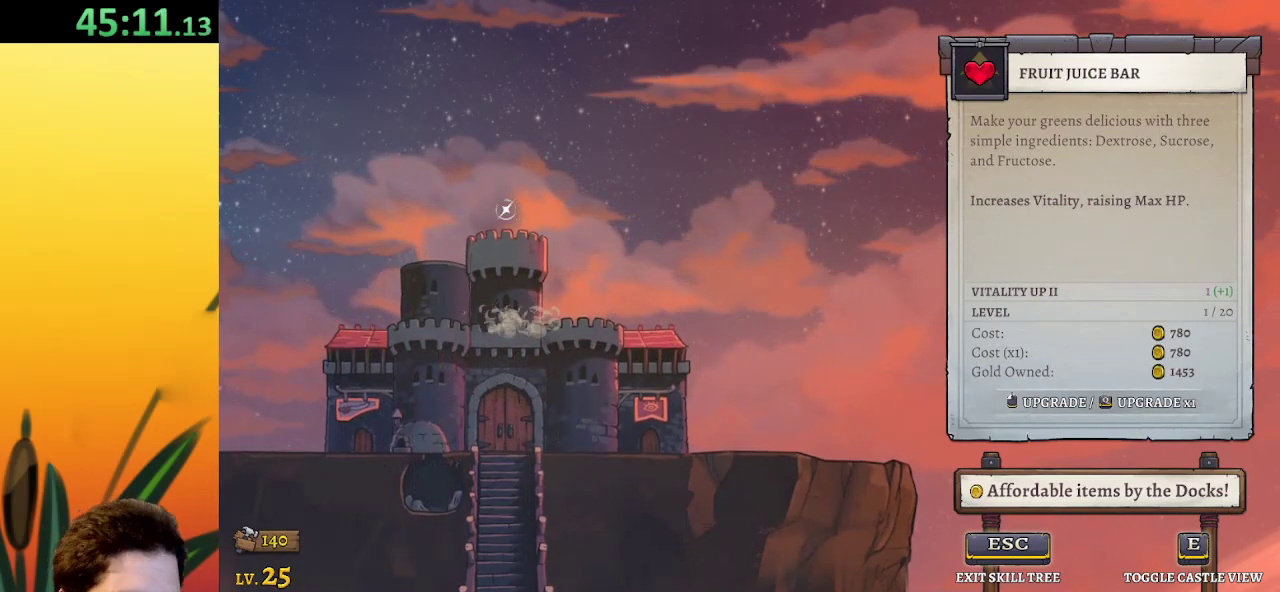
{"keys": [], "events": []}
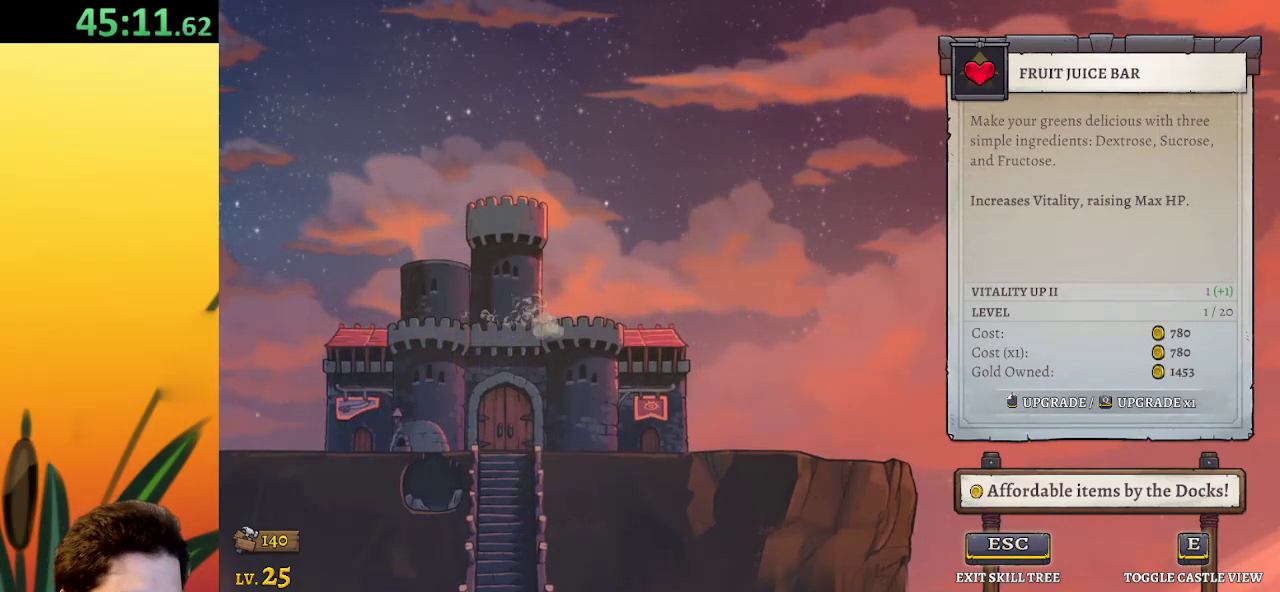
{"keys": [], "events": []}
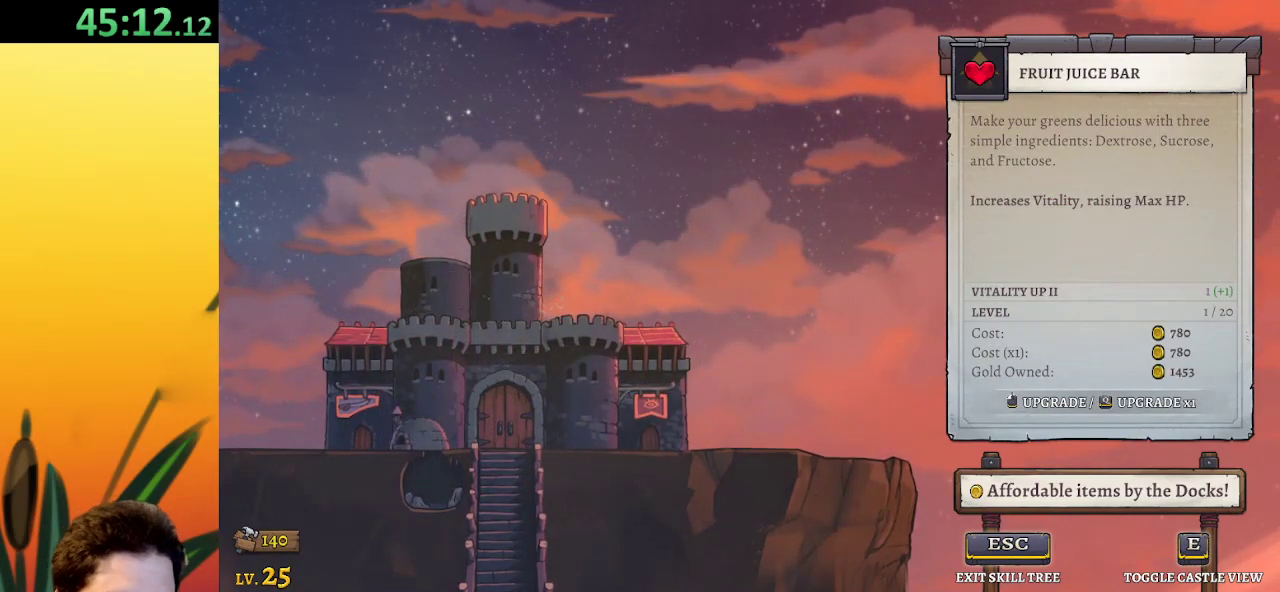
{"keys": [], "events": [[117, "down", "down"], [167, "down", "up"], [267, "down", "down"], [300, "down", "up"], [400, "down", "down"], [500, "down", "up"]]}
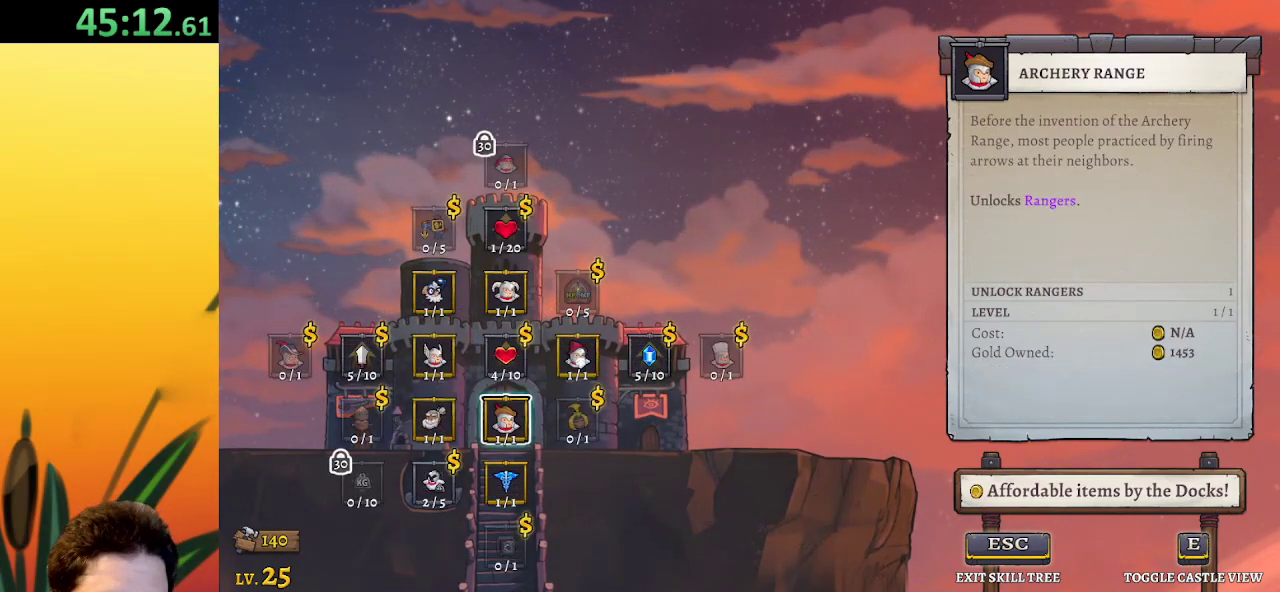
{"keys": [], "events": [[183, "down", "down"], [233, "down", "up"], [317, "left", "down"], [417, "left", "up"]]}
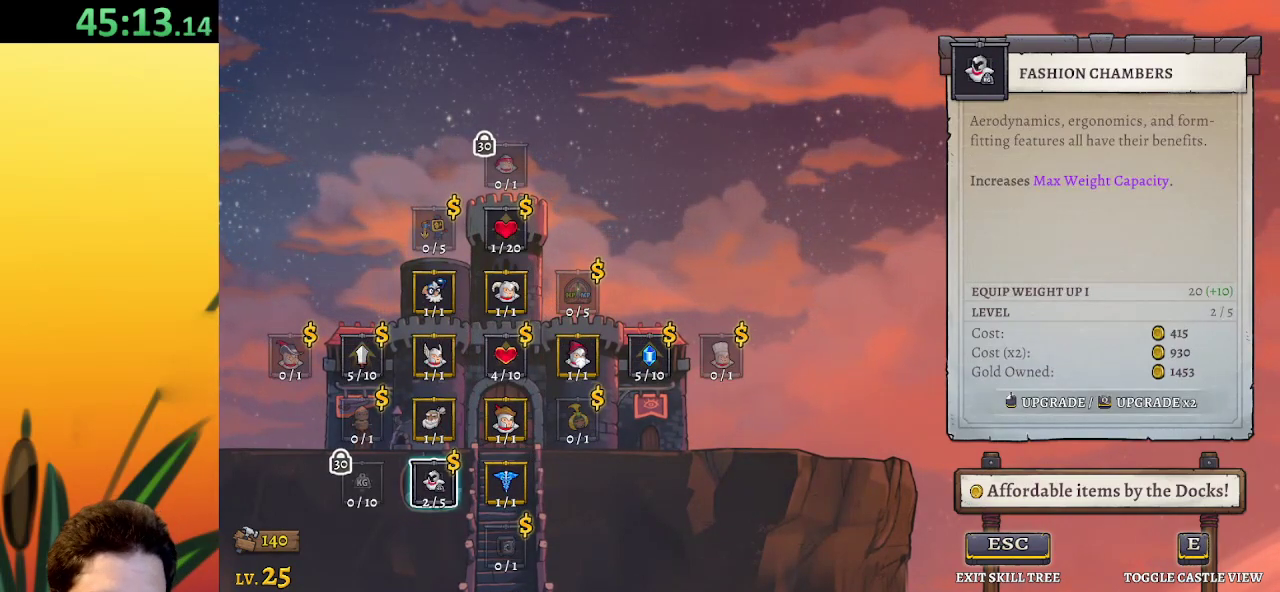
{"keys": [], "events": [[233, "a", "down"], [283, "a", "up"]]}
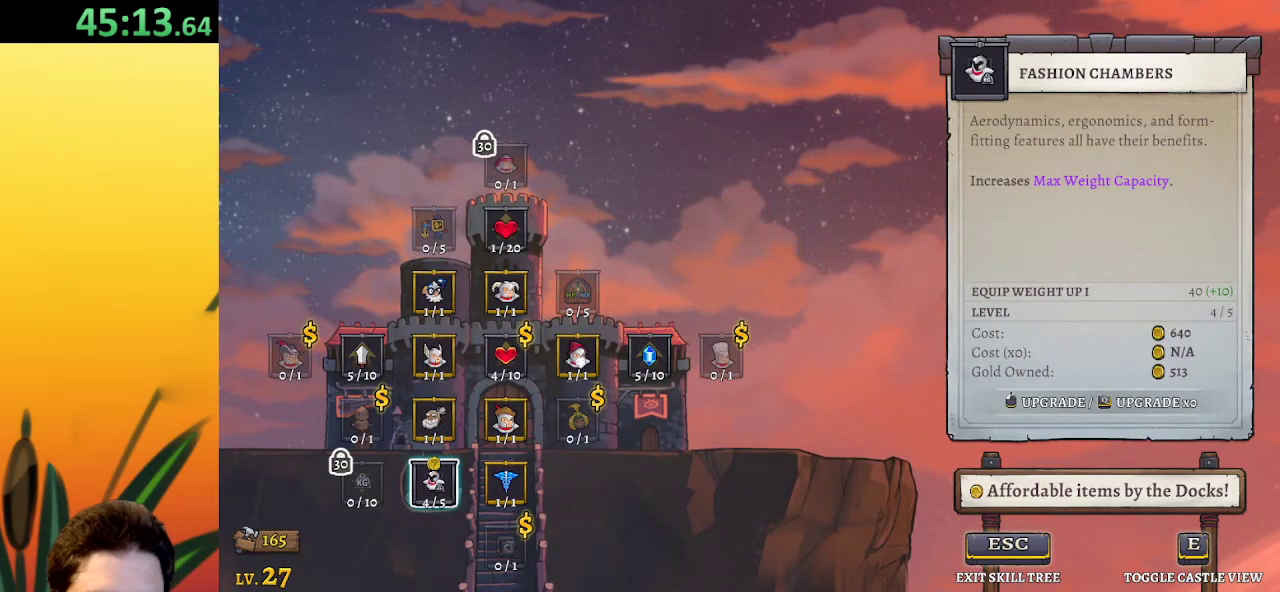
{"keys": [], "events": []}
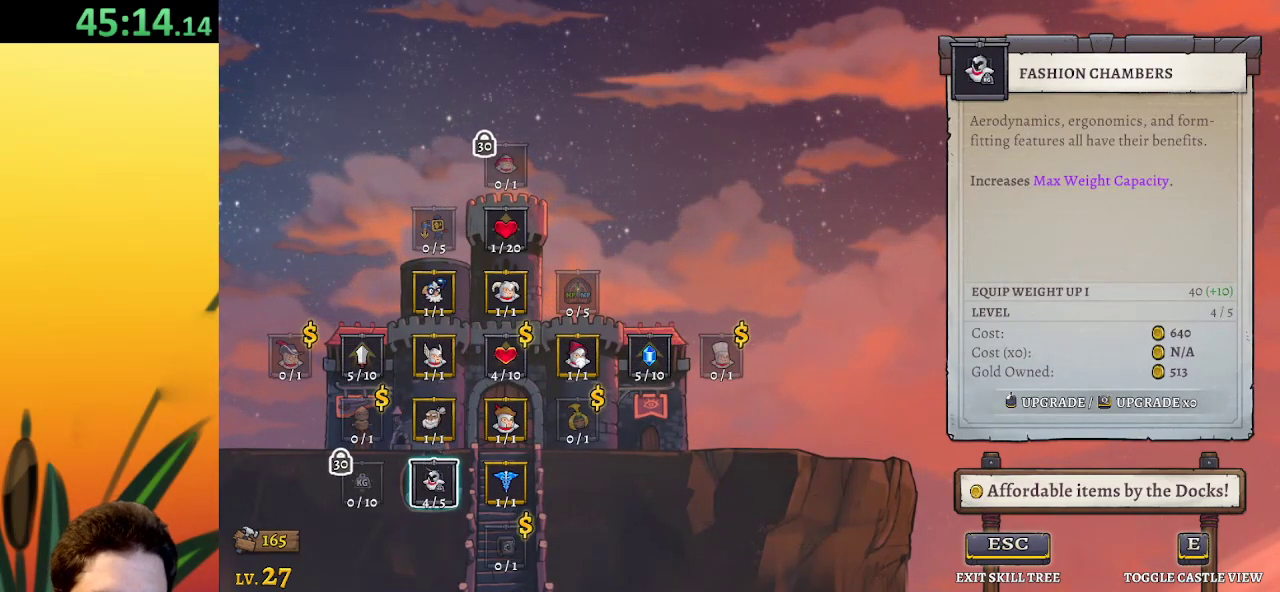
{"keys": [], "events": [[83, "right", "down"], [167, "right", "up"], [217, "up", "down"], [317, "up", "up"], [367, "up", "down"], [450, "up", "up"]]}
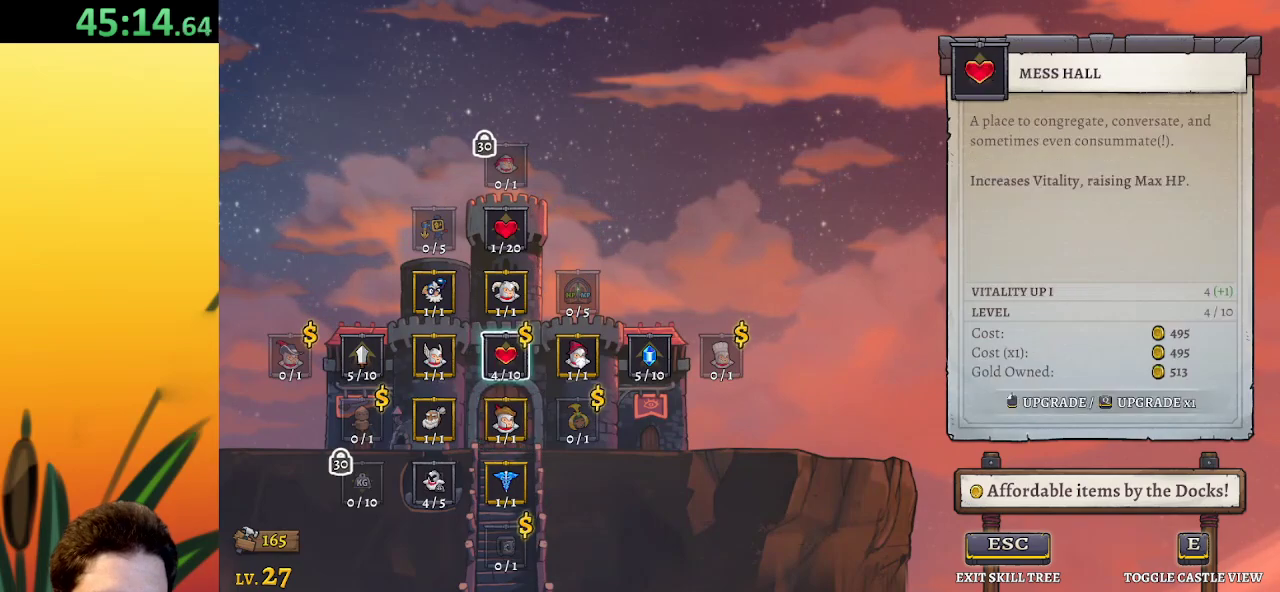
{"keys": [], "events": []}
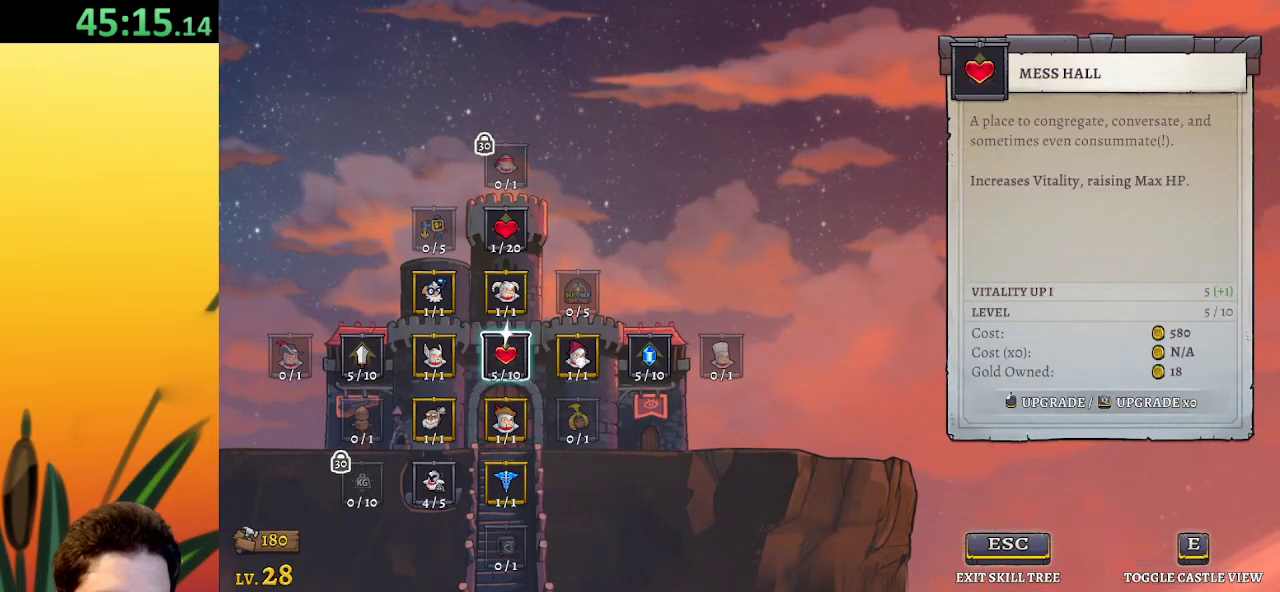
{"keys": ["right"], "events": [[450, "right", "down"]]}
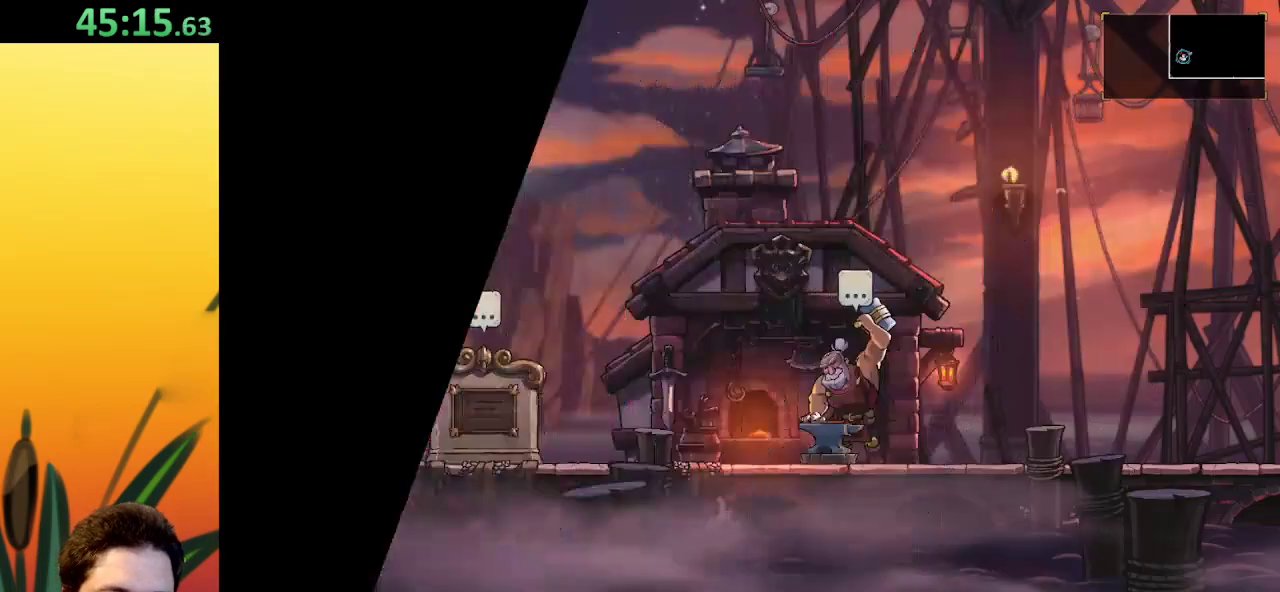
{"keys": ["right"], "events": []}
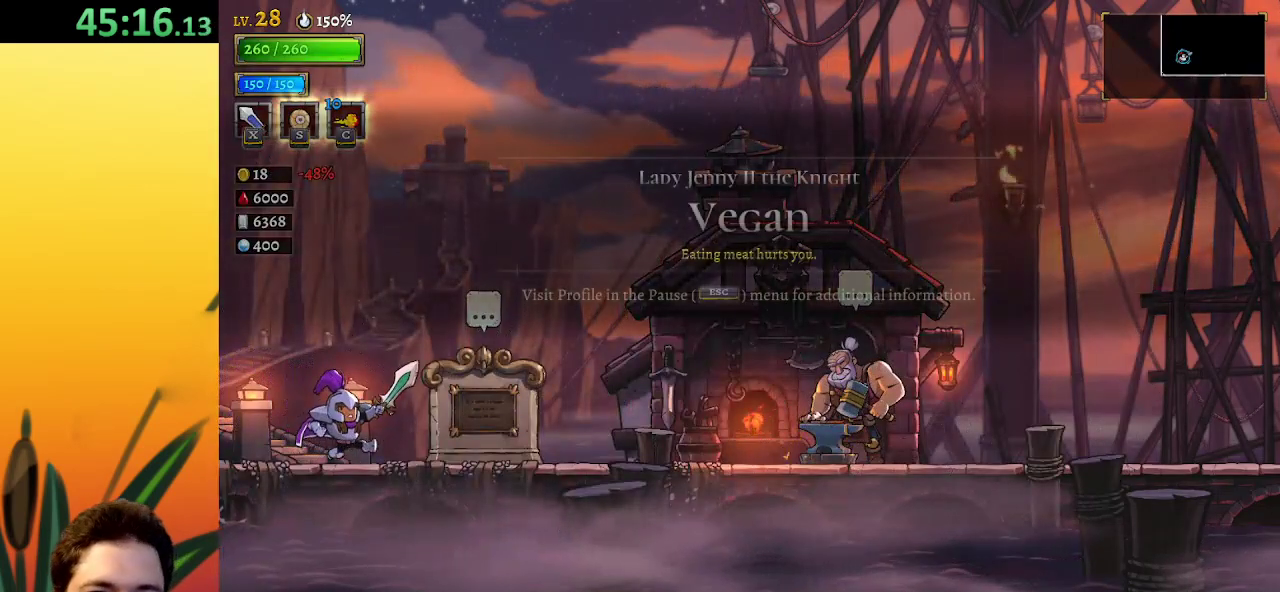
{"keys": ["d", "right"], "events": [[150, "d", "down"]]}
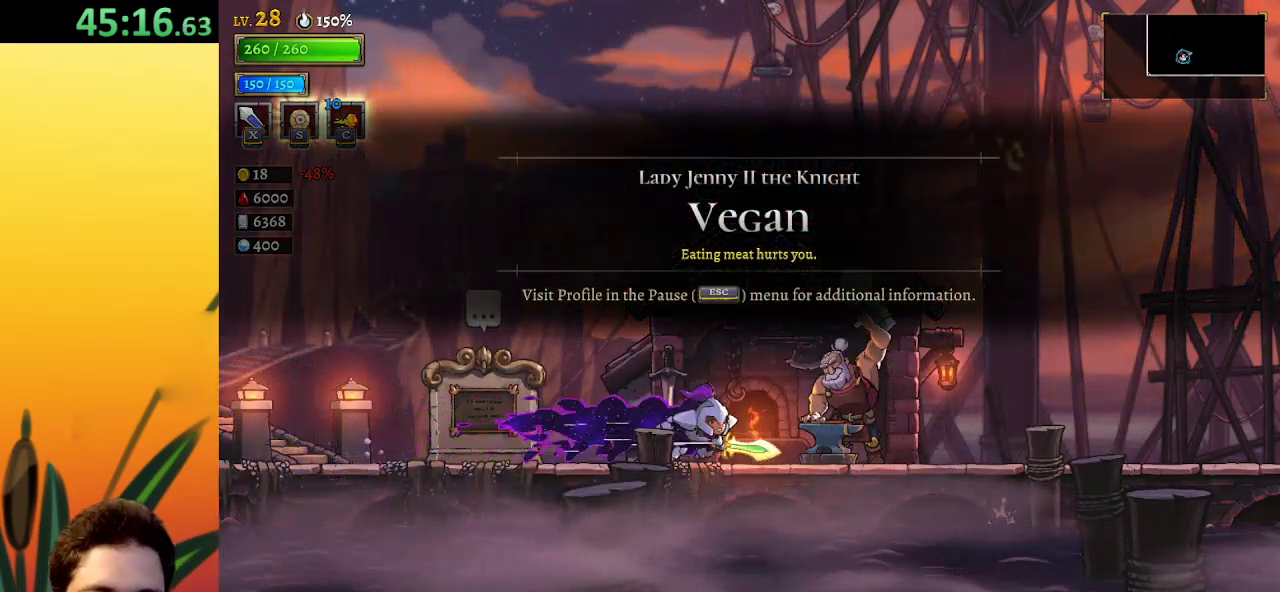
{"keys": ["d", "right"], "events": [[67, "d", "up"], [167, "d", "down"]]}
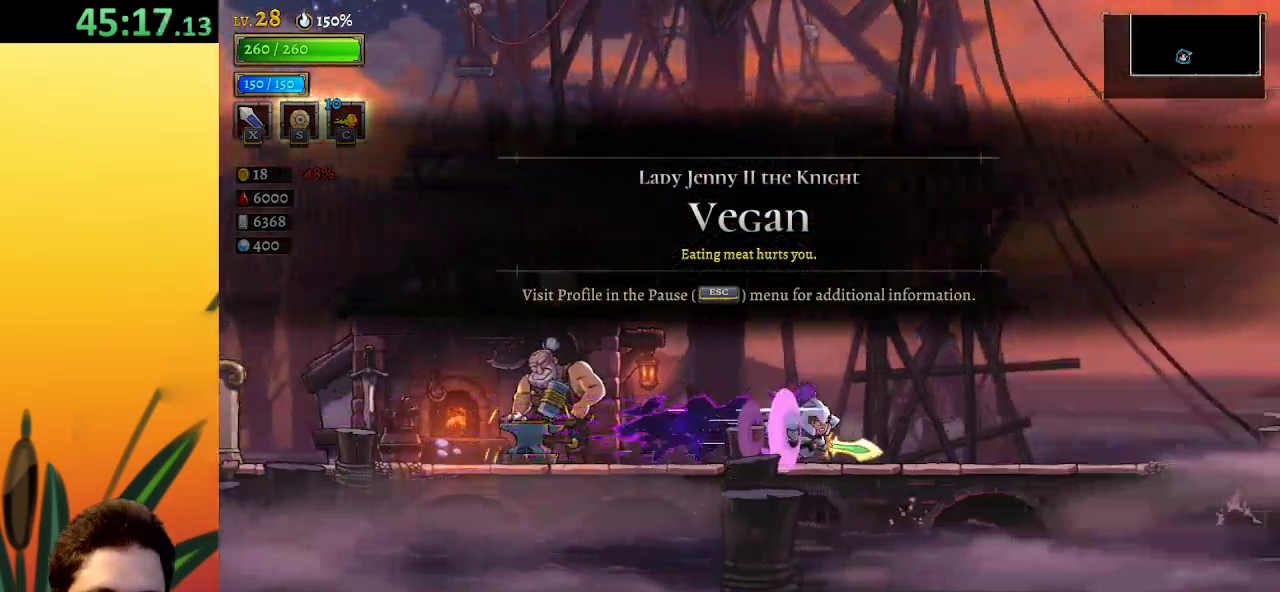
{"keys": ["d", "right"], "events": [[83, "d", "up"], [133, "d", "down"]]}
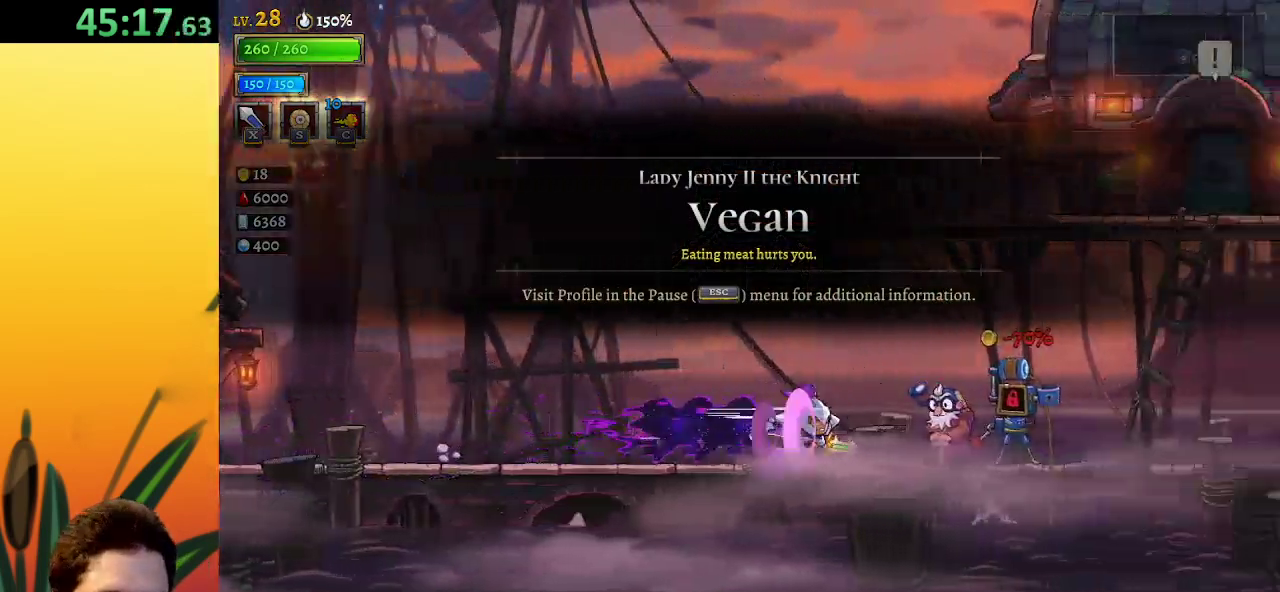
{"keys": ["d", "right"], "events": [[17, "d", "up"], [50, "d", "down"], [383, "d", "up"], [483, "d", "down"]]}
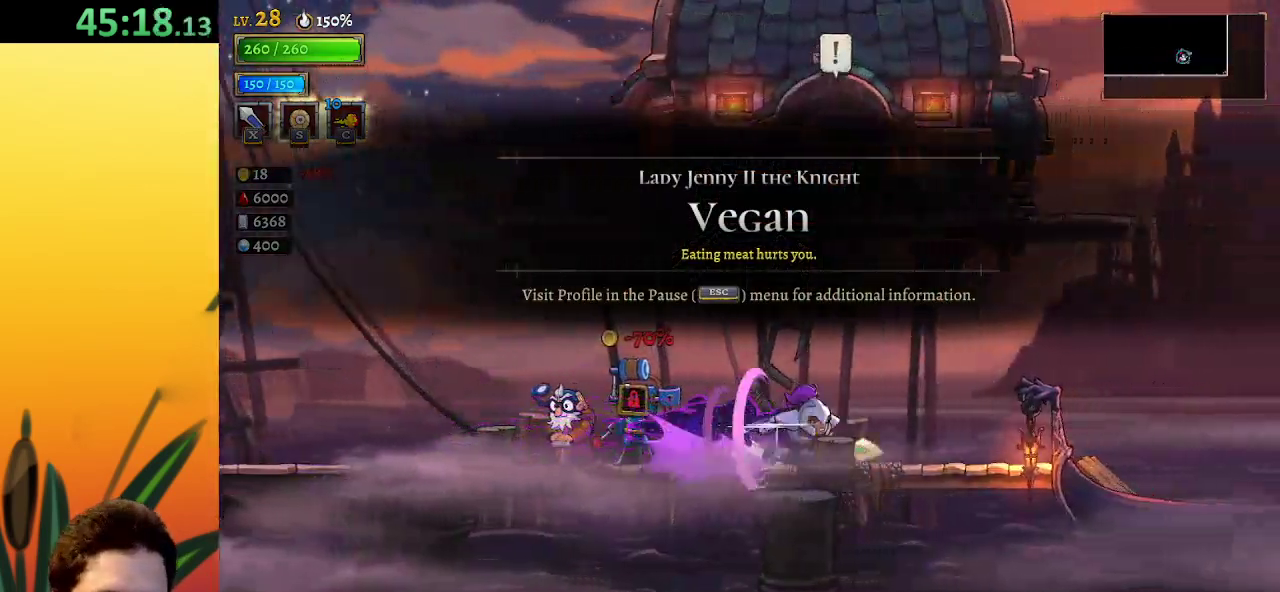
{"keys": ["right"], "events": [[400, "d", "up"]]}
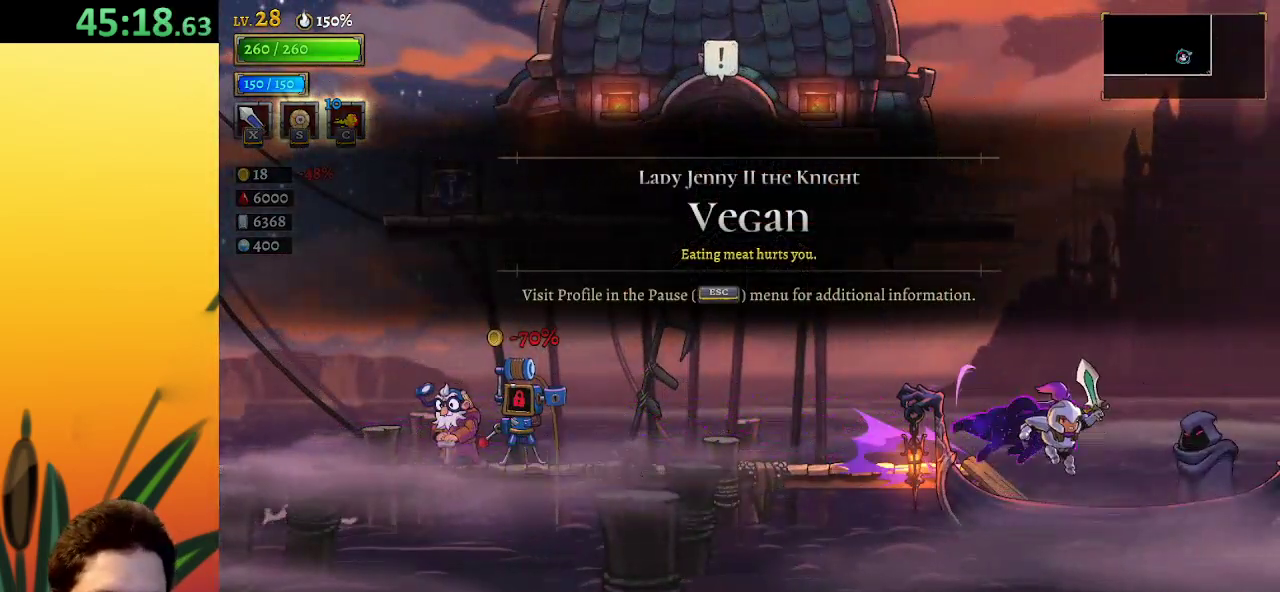
{"keys": [], "events": [[133, "right", "up"], [217, "up", "down"], [367, "up", "up"]]}
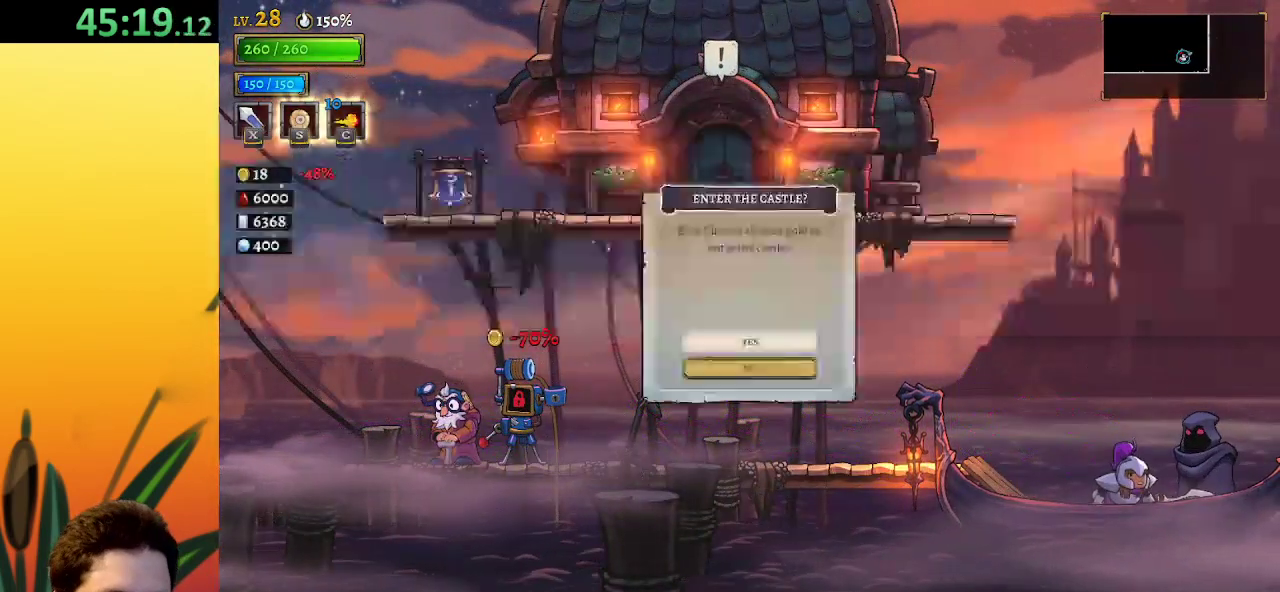
{"keys": [], "events": [[100, "up", "down"], [150, "up", "up"]]}